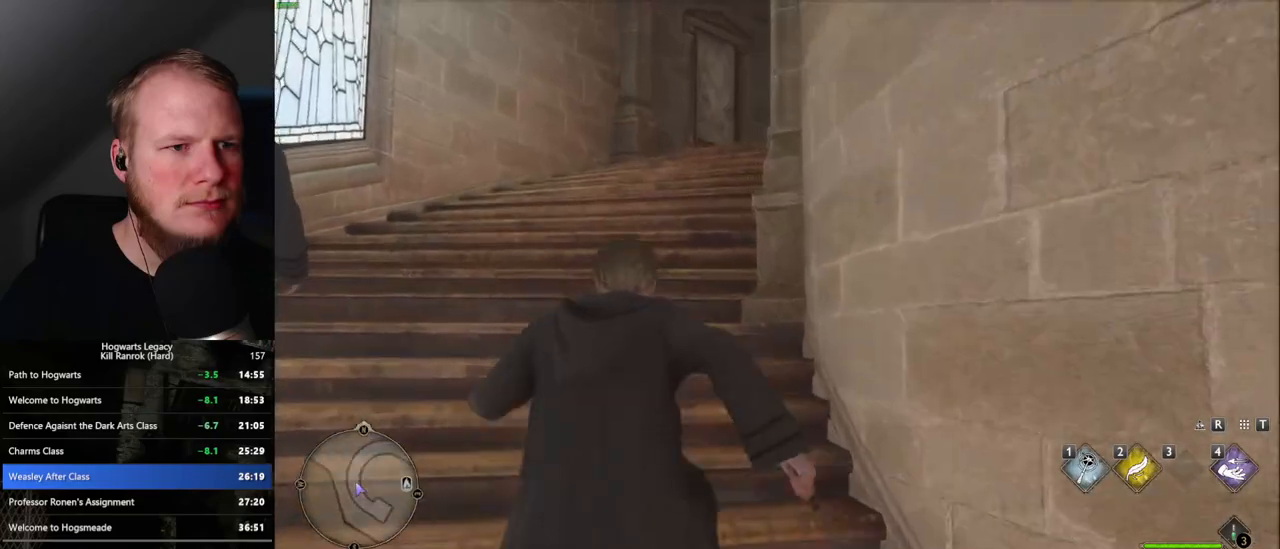
Gameplay with keyboard and mouse; each line is a JSON object with the keys and mouse buttons held at the frame after it. "events" lists presses ("down") and releases ("up") of ".", "/", "0", "1", "2", "3", "4", "5", "6", "7", "8", "9", "a", "alt_l", "alt_r", "b", "backslash", "backspace", "c", "caps_lock", "comma", "ctrl_l", "ctrl_r", "d", "e", "equals", "escape", "f", "f1", "f10", "f11", "f12", "f2", "f3", "f4", "f5", "f6", "f7", "f8", "f9", "g", "h", "i", "j", "k", "l", "lbracket", "m", "minus", "n", "o", "p", "q", "quote", "r", "rbracket", "return", "s", "semicolon", "shift_l", "shift_r", "space", "super_l", "super_r", "t", "tab", "tilde", "u", "v", "w", "x", "y", "z", "mouse_left", "mouse_wheel", "mouse_right", "mouse_mb4" and "mouse_mb5" between this image and that frame as [ms after this image, input, new state], when the widget could be followed in between. "mouse_left", "mouse_wheel", "mouse_right", "mouse_mb4", "mouse_mb5" = the "left", "wheel", "right", "mb4", "mb5" buttons of the "mouse" list. No other keys are recorded. "wheel" means that the mouse wheel is clicked or scrolled. Mouse movement is not recorded.
{"keys": ["w"], "mouse": [], "events": []}
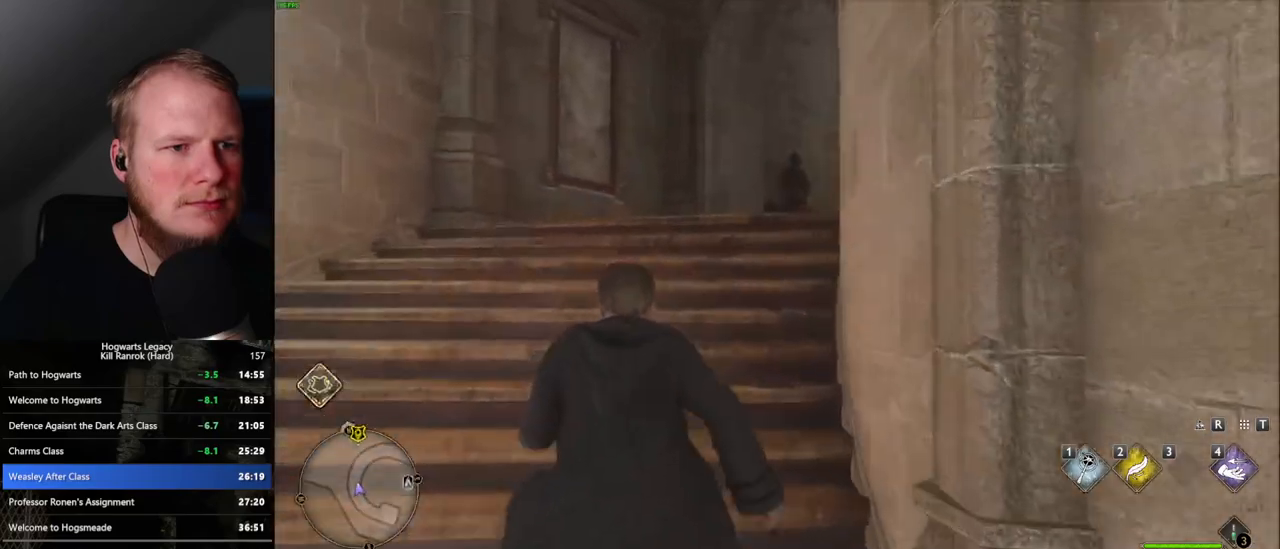
{"keys": ["w"], "mouse": [], "events": []}
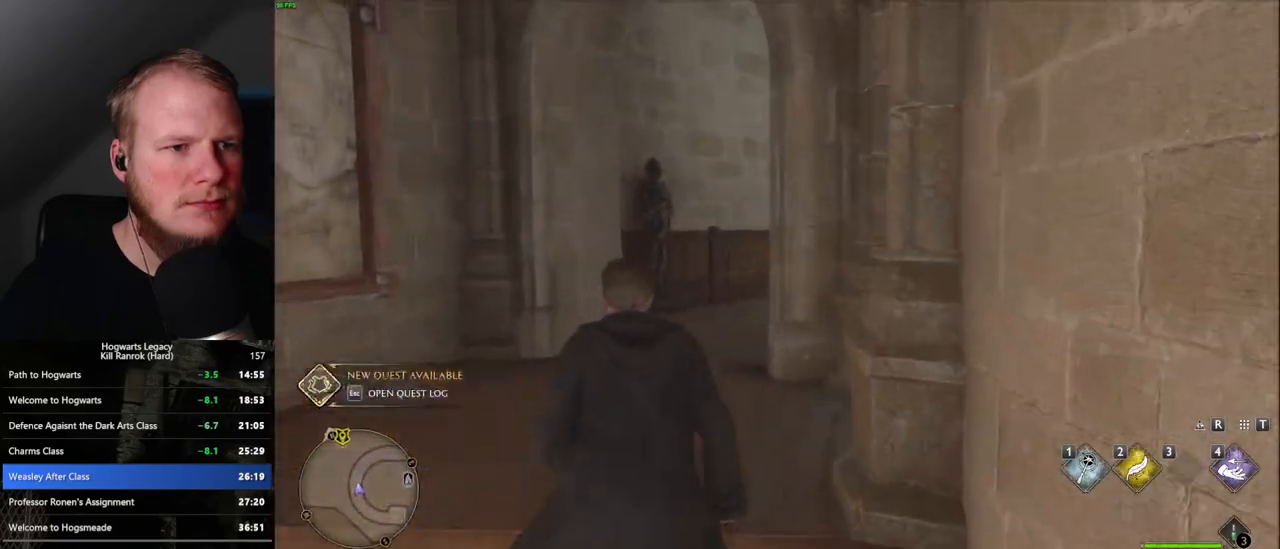
{"keys": ["w"], "mouse": [], "events": []}
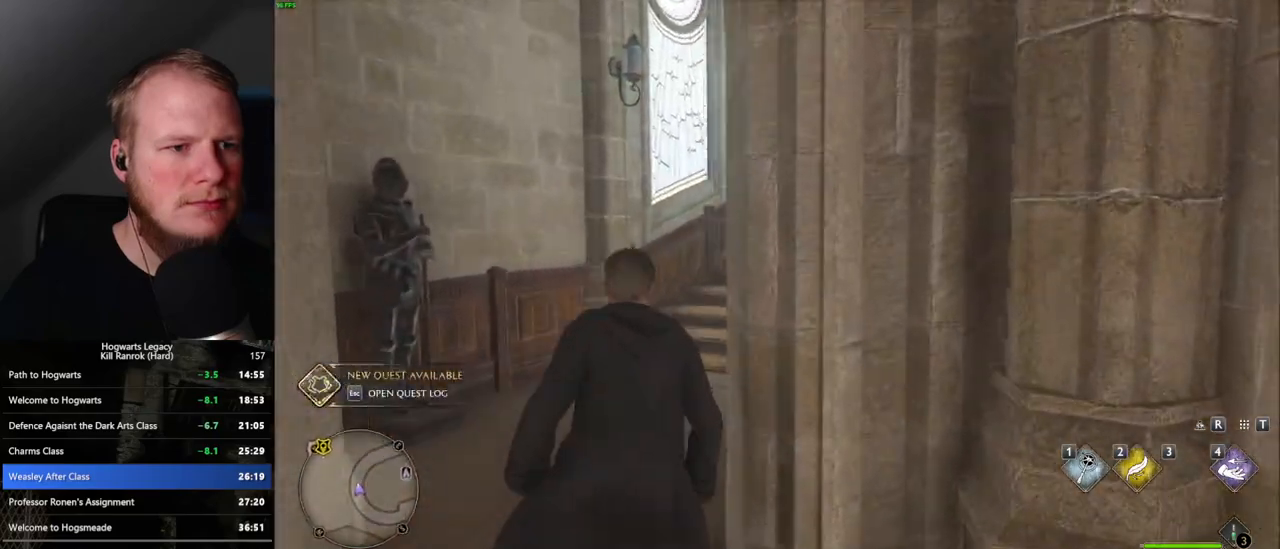
{"keys": ["w"], "mouse": [], "events": []}
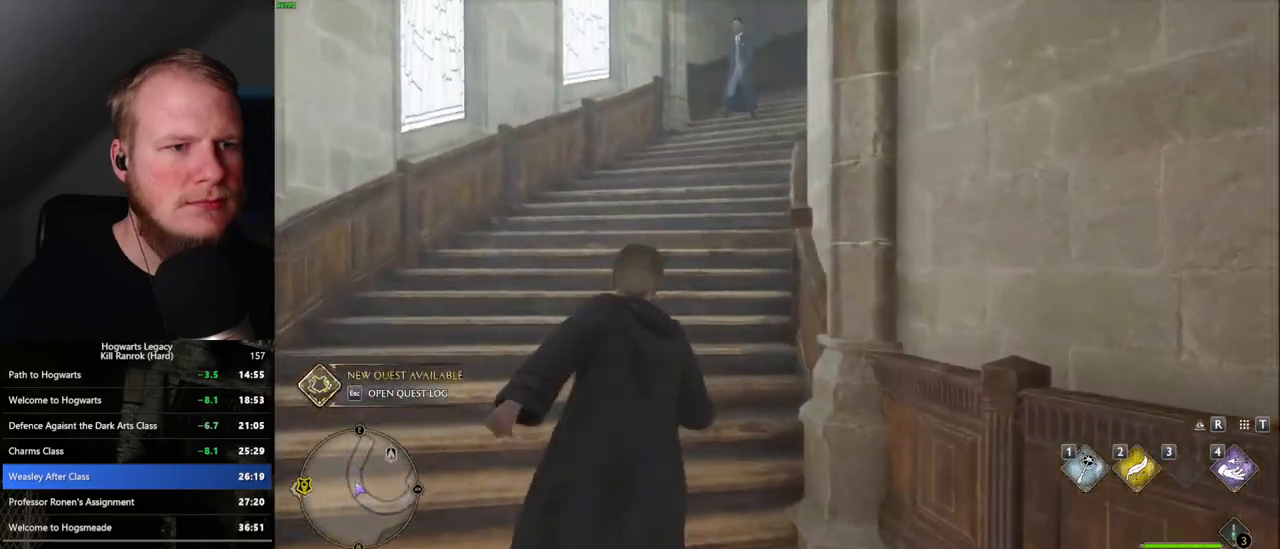
{"keys": ["w"], "mouse": [], "events": []}
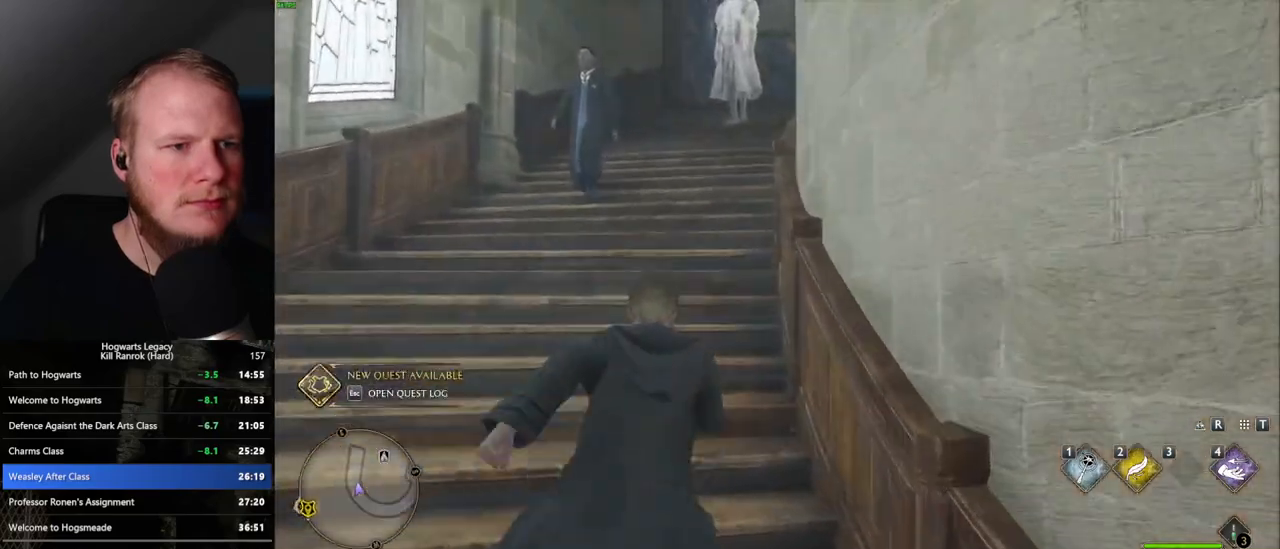
{"keys": ["w"], "mouse": [], "events": []}
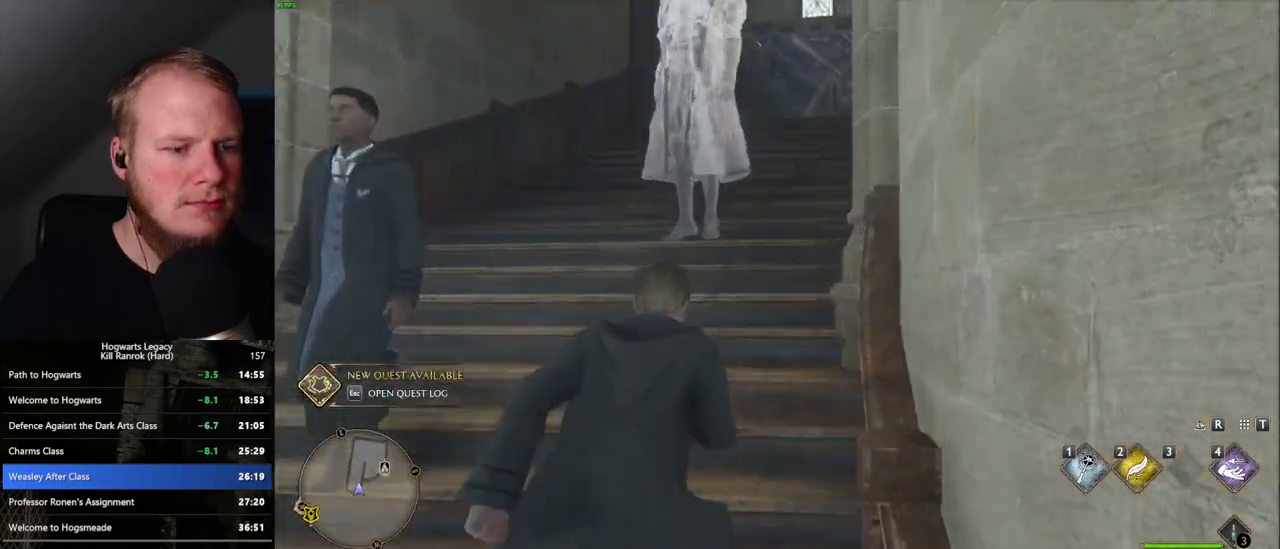
{"keys": ["w"], "mouse": [], "events": []}
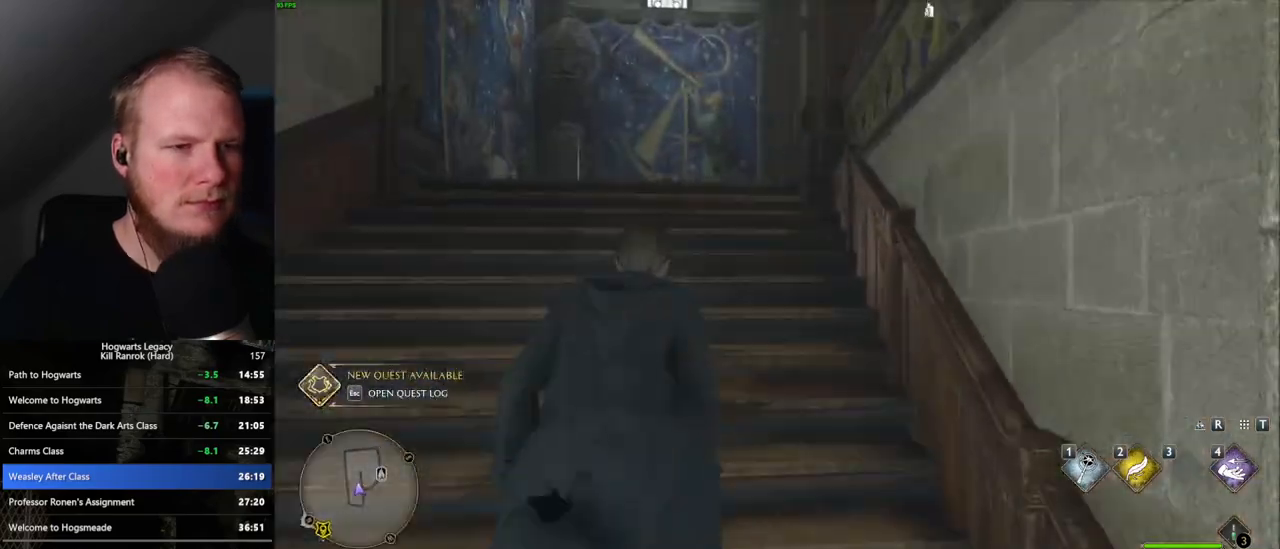
{"keys": ["w"], "mouse": [], "events": []}
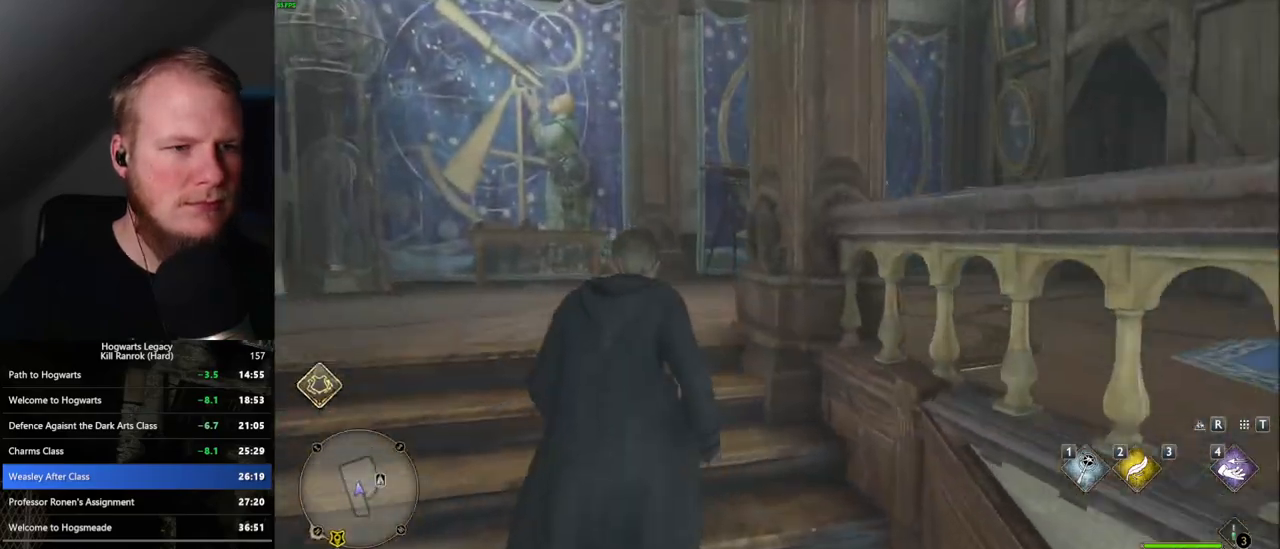
{"keys": ["w"], "mouse": [], "events": []}
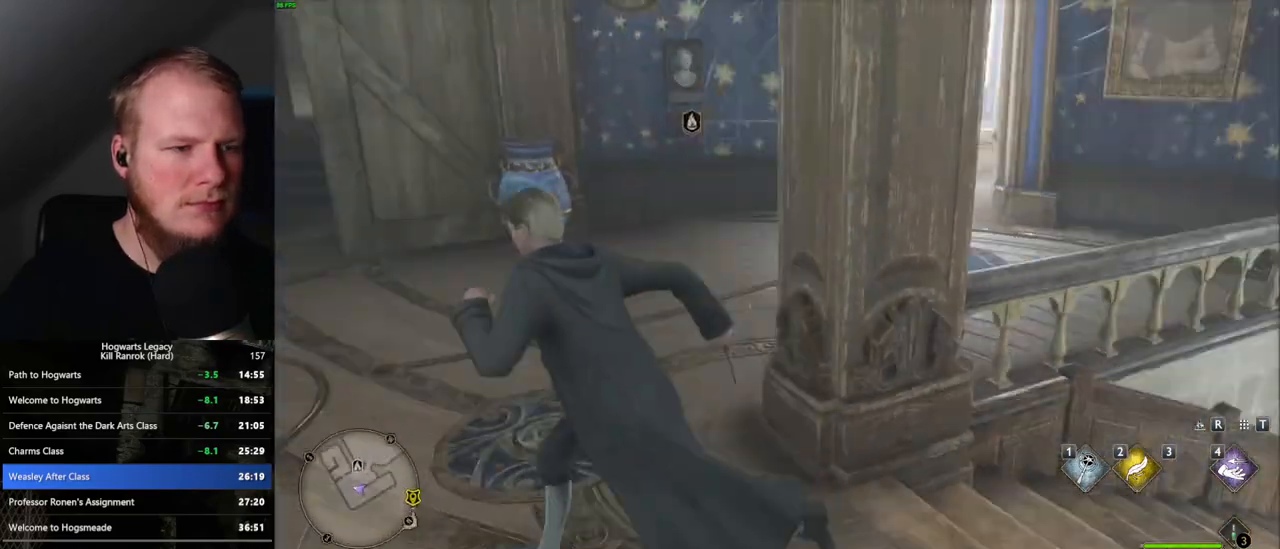
{"keys": [], "mouse": [], "events": [[33, "m", "down"], [133, "m", "up"], [367, "w", "up"]]}
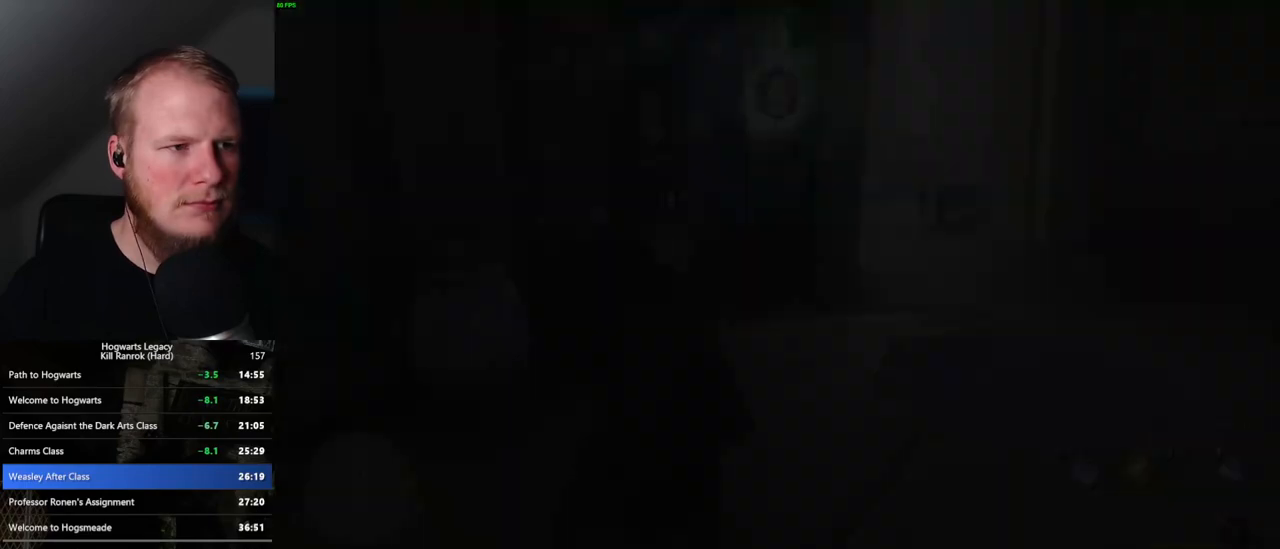
{"keys": [], "mouse": [], "events": []}
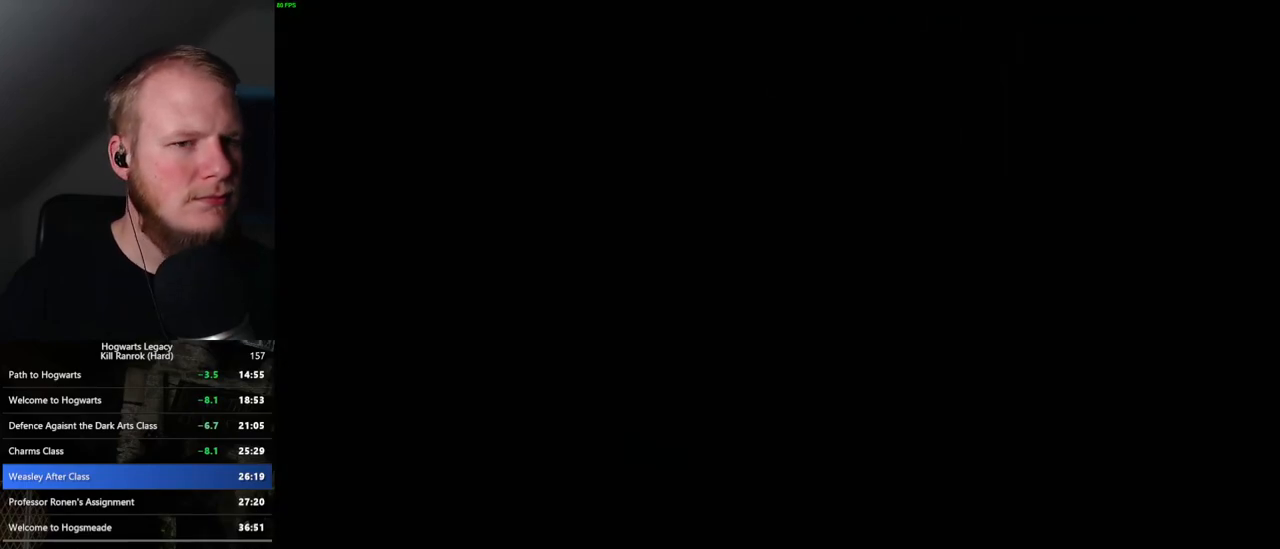
{"keys": [], "mouse": [], "events": [[233, "space", "down"], [283, "space", "up"], [417, "space", "down"], [467, "space", "up"]]}
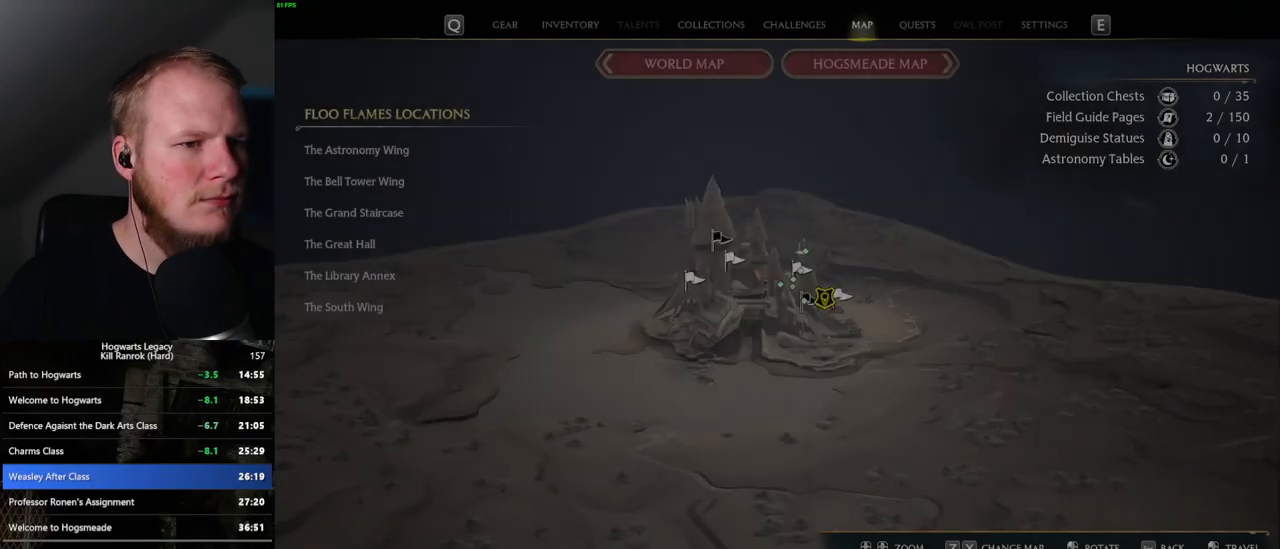
{"keys": [], "mouse": [], "events": [[83, "space", "down"], [150, "space", "up"], [250, "space", "down"], [300, "space", "up"], [433, "space", "down"], [483, "space", "up"]]}
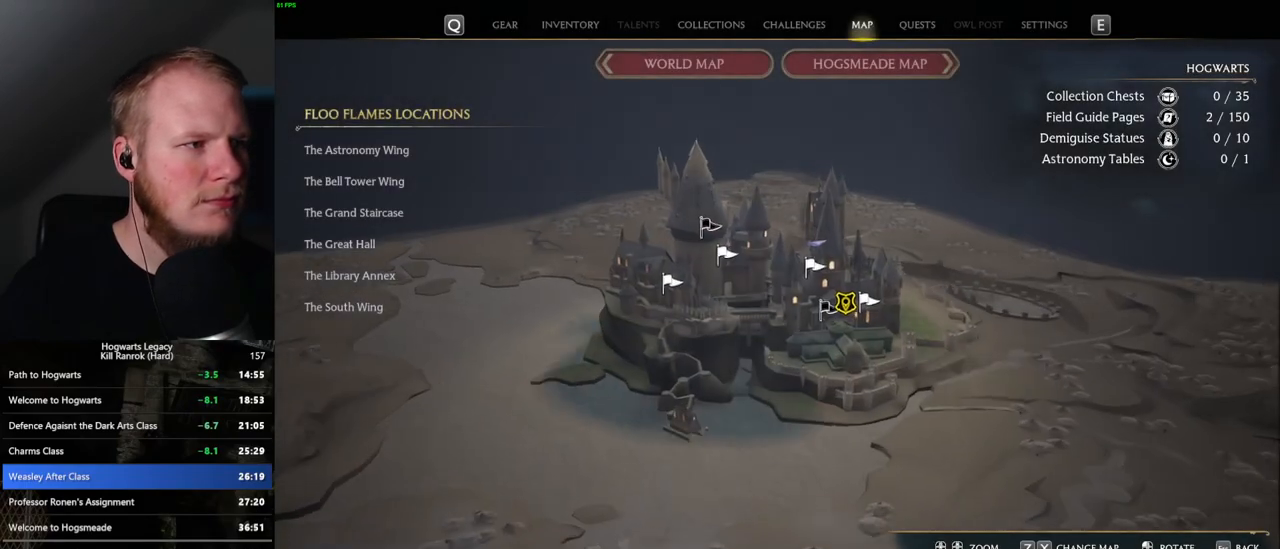
{"keys": [], "mouse": [], "events": [[50, "space", "down"], [117, "space", "up"], [217, "space", "down"], [283, "space", "up"], [367, "space", "down"], [417, "space", "up"]]}
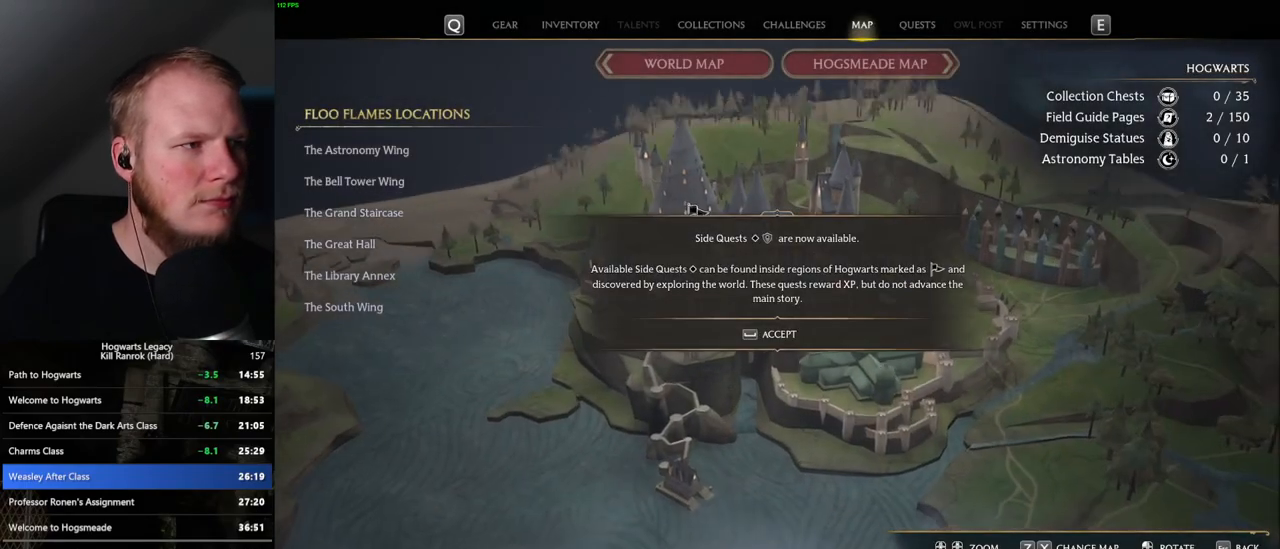
{"keys": [], "mouse": [], "events": [[17, "space", "down"], [83, "space", "up"], [167, "space", "down"], [250, "space", "up"]]}
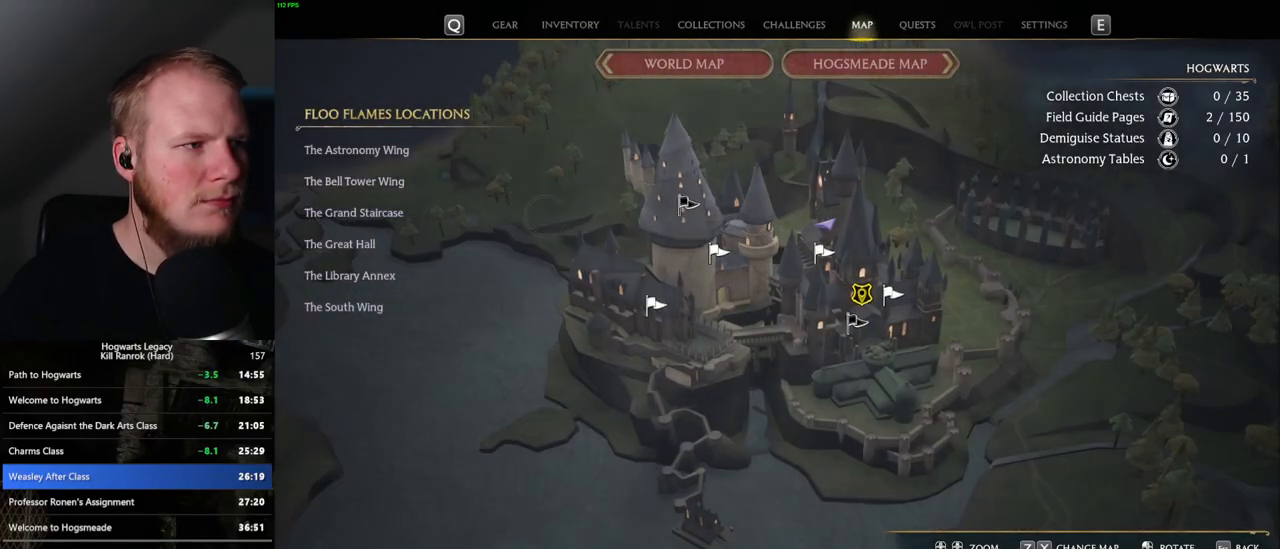
{"keys": [], "mouse": [], "events": [[400, "mouse_left", "down"], [483, "mouse_left", "up"]]}
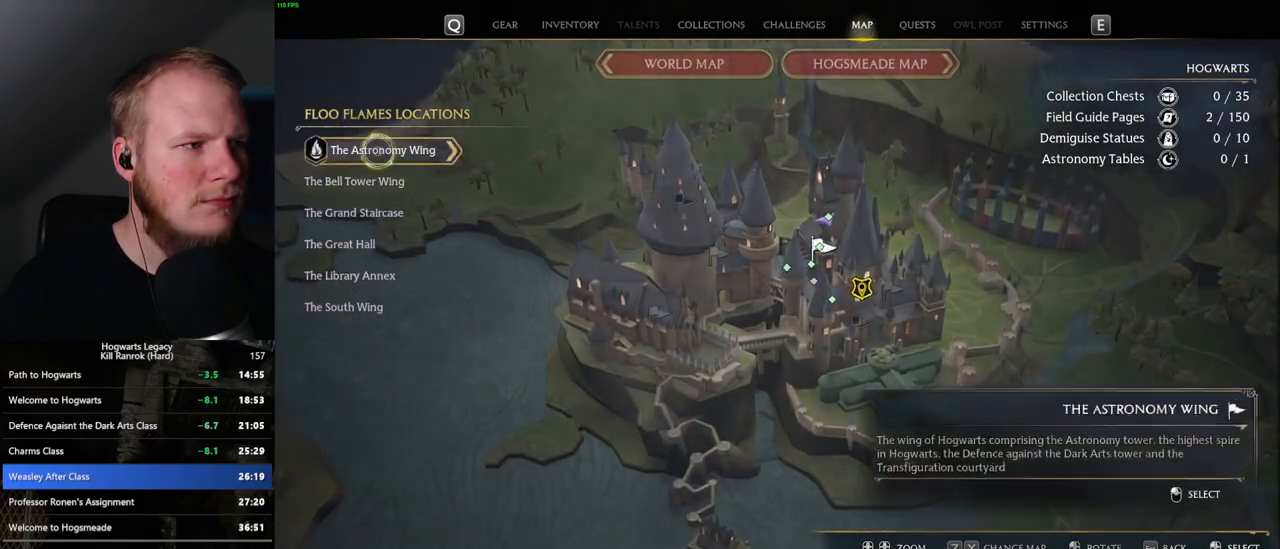
{"keys": [], "mouse": [], "events": [[317, "mouse_left", "down"], [433, "mouse_left", "up"]]}
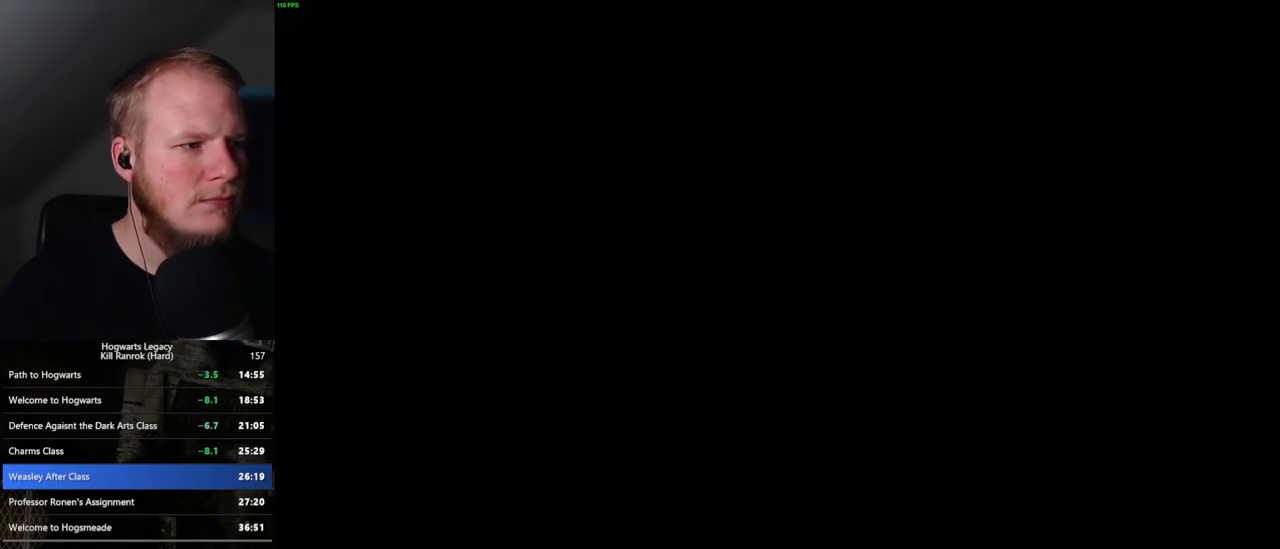
{"keys": [], "mouse": [], "events": [[17, "mouse_left", "down"], [117, "mouse_left", "up"]]}